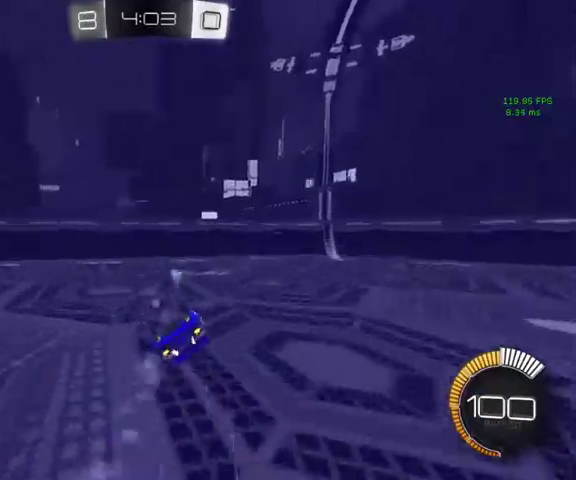
Gameplay with a controller (Xbox layout); each line is a JSON object with the inputs held at the frame after it. "events" lists button and stick changes between this image and that frame as [ms after this image, input, new state], when the widget could be followed in between.
{"buttons": [], "left_stick": "up-left", "right_stick": "center", "events": [[33, "R1", "down"], [33, "Y", "down"], [100, "left_stick", "up-left"], [333, "R1", "up"], [400, "Y", "up"]]}
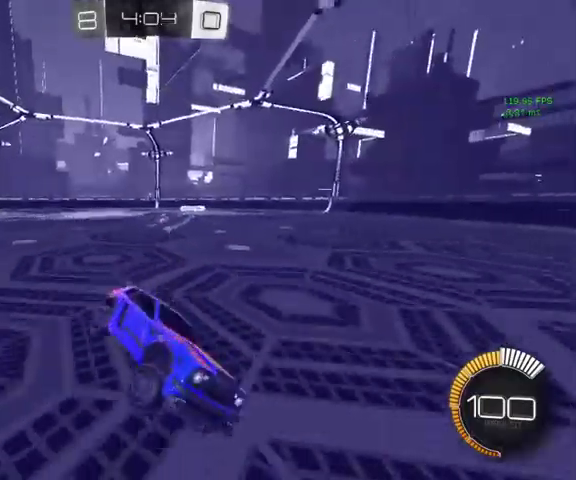
{"buttons": ["B"], "left_stick": "up-left", "right_stick": "center", "events": [[400, "B", "down"]]}
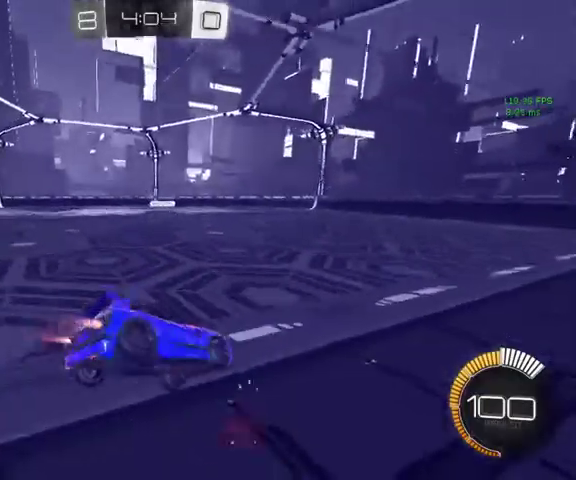
{"buttons": ["B"], "left_stick": "up-left", "right_stick": "center", "events": []}
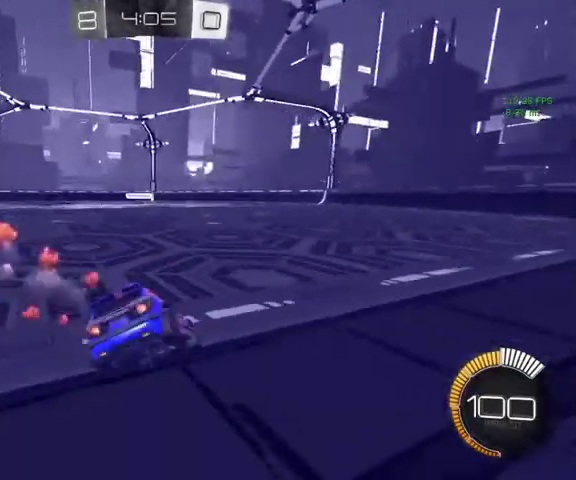
{"buttons": ["A", "B", "L1"], "left_stick": "down-right", "right_stick": "center", "events": [[33, "left_stick", "up"], [300, "L1", "down"], [433, "A", "down"], [467, "left_stick", "down-right"]]}
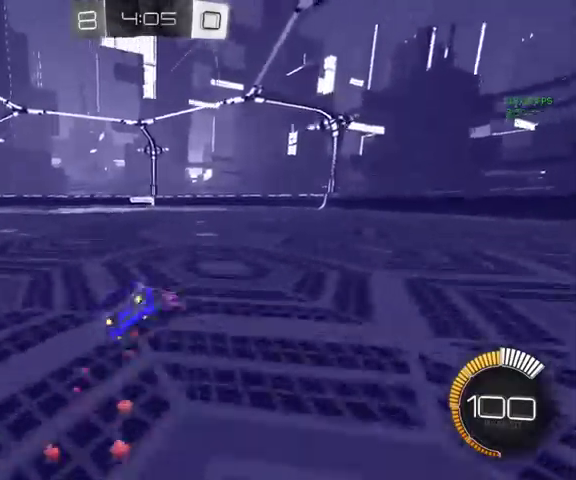
{"buttons": ["L1"], "left_stick": "down", "right_stick": "center", "events": [[33, "A", "up"], [367, "left_stick", "center"], [500, "B", "up"], [500, "left_stick", "down"]]}
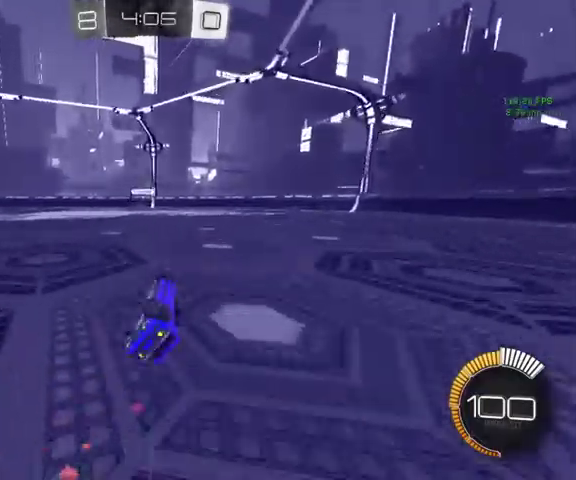
{"buttons": [], "left_stick": "center", "right_stick": "center", "events": [[67, "left_stick", "down-right"], [133, "R2", "down"], [167, "left_stick", "down"], [300, "left_stick", "down-left"], [333, "L1", "up"], [367, "left_stick", "center"], [433, "R2", "up"]]}
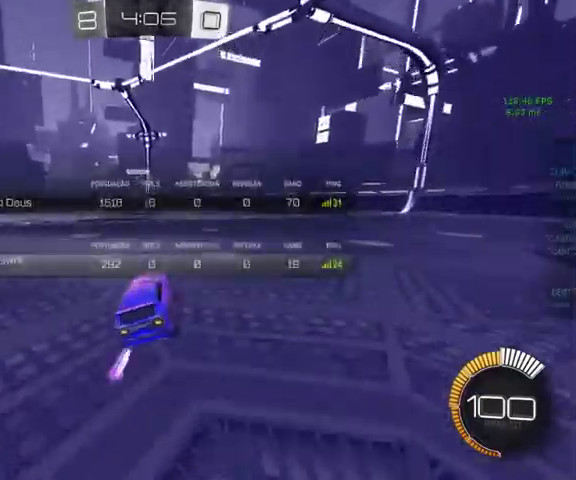
{"buttons": [], "left_stick": "up-right", "right_stick": "center", "events": [[233, "left_stick", "up-right"]]}
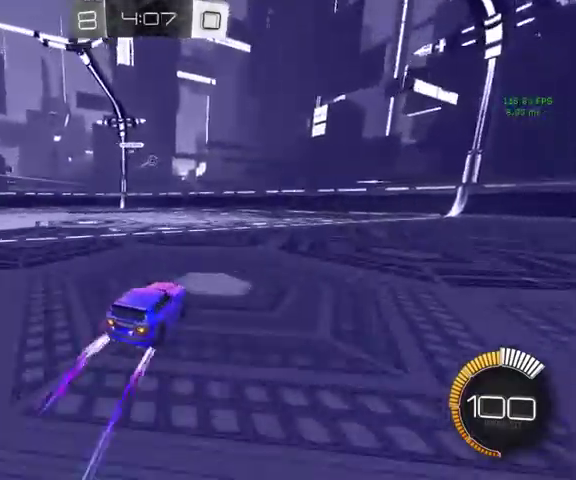
{"buttons": ["A"], "left_stick": "down", "right_stick": "center", "events": [[67, "left_stick", "up-left"], [167, "A", "down"], [167, "left_stick", "down"], [300, "A", "up"], [367, "A", "down"], [367, "left_stick", "center"], [467, "left_stick", "down"]]}
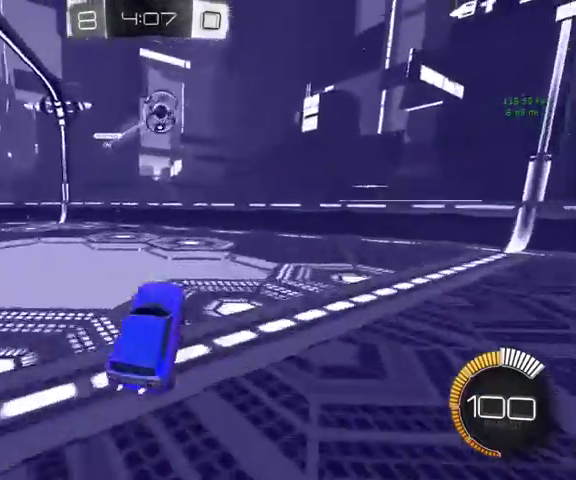
{"buttons": ["B", "L1"], "left_stick": "right", "right_stick": "center", "events": [[33, "A", "up"], [267, "left_stick", "down-right"], [333, "L1", "down"], [400, "B", "down"], [400, "left_stick", "right"]]}
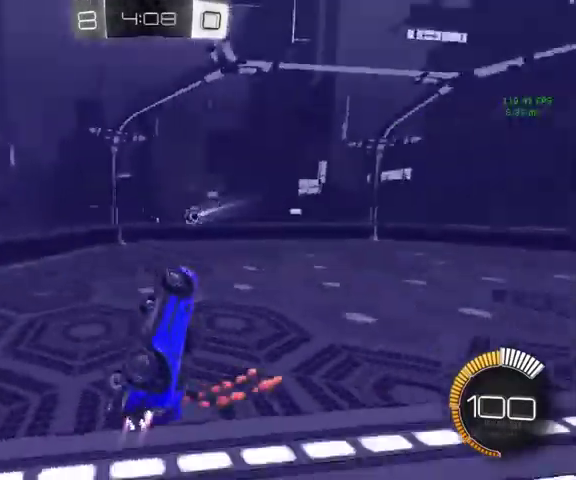
{"buttons": ["B", "L1"], "left_stick": "up-left", "right_stick": "center", "events": [[67, "left_stick", "center"], [300, "left_stick", "up-left"]]}
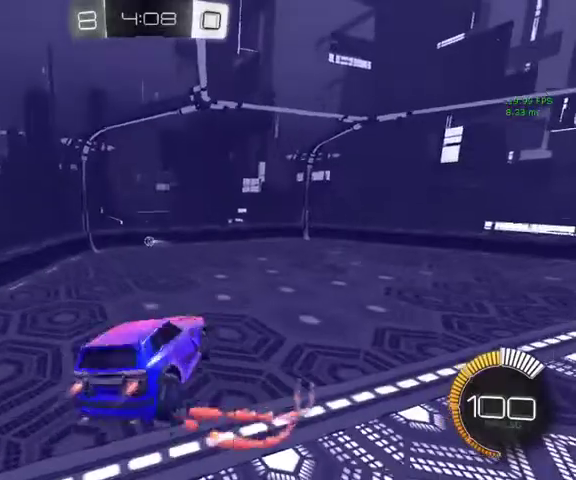
{"buttons": ["B", "L1"], "left_stick": "center", "right_stick": "center", "events": [[33, "left_stick", "left"], [100, "left_stick", "down-left"], [200, "left_stick", "center"]]}